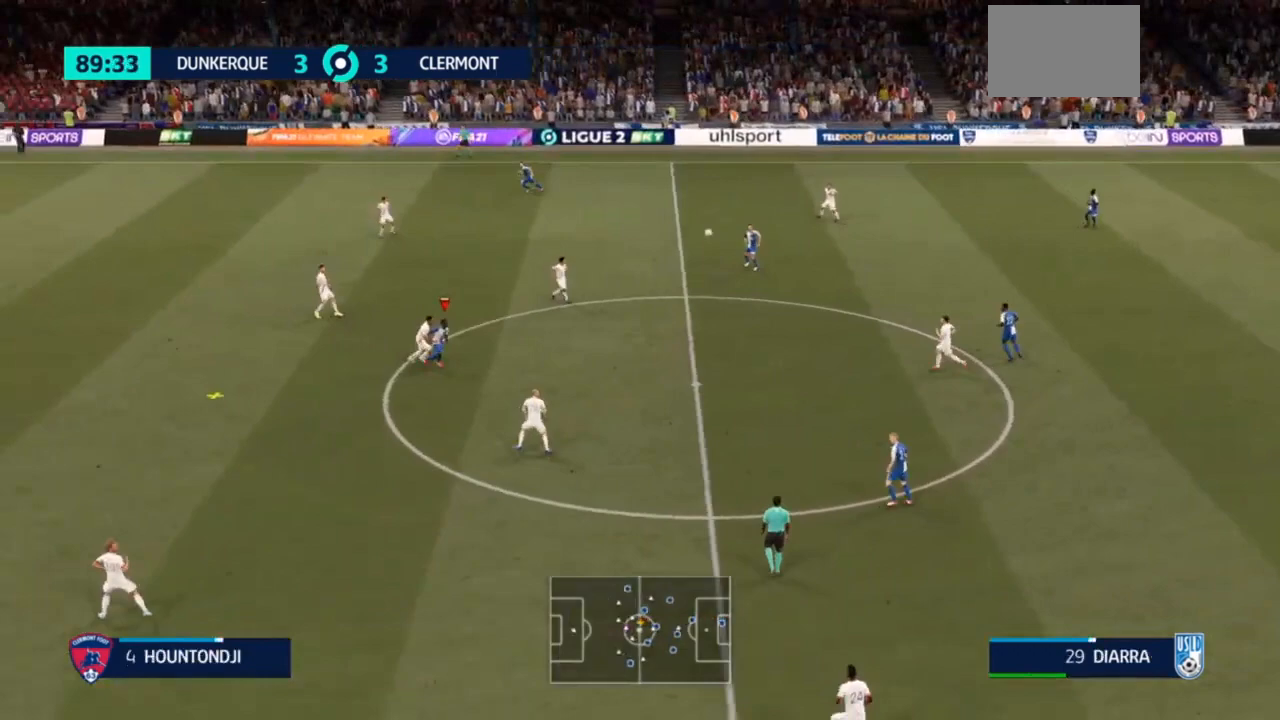
Gameplay with a controller (PlayStation layout); each line is a JSON object with the inputs held at the frame after it. "events" lists button and stick changes between this image and that frame as [ms after this image, input, new state], when the widget could be followed in between. Not read: L3.
{"buttons": [], "left_stick": "up-right", "right_stick": "center", "events": [[133, "right_stick", "right"], [267, "right_stick", "center"]]}
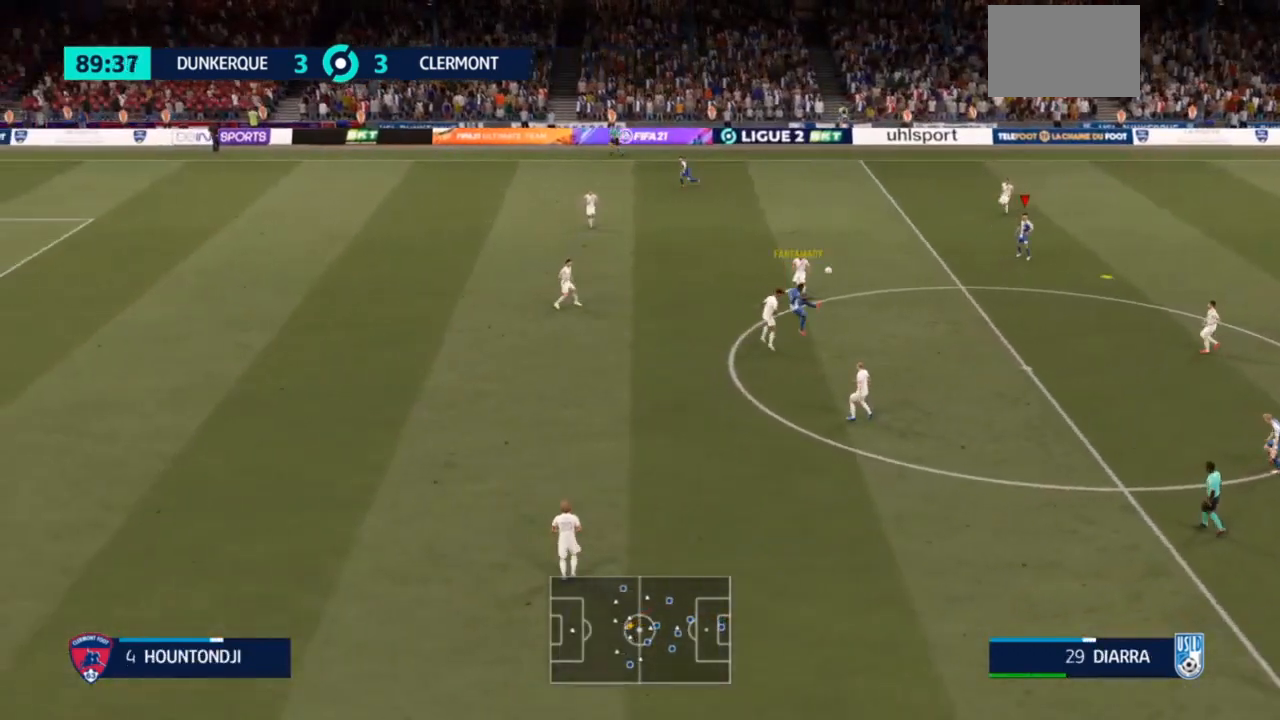
{"buttons": [], "left_stick": "up-right", "right_stick": "center", "events": []}
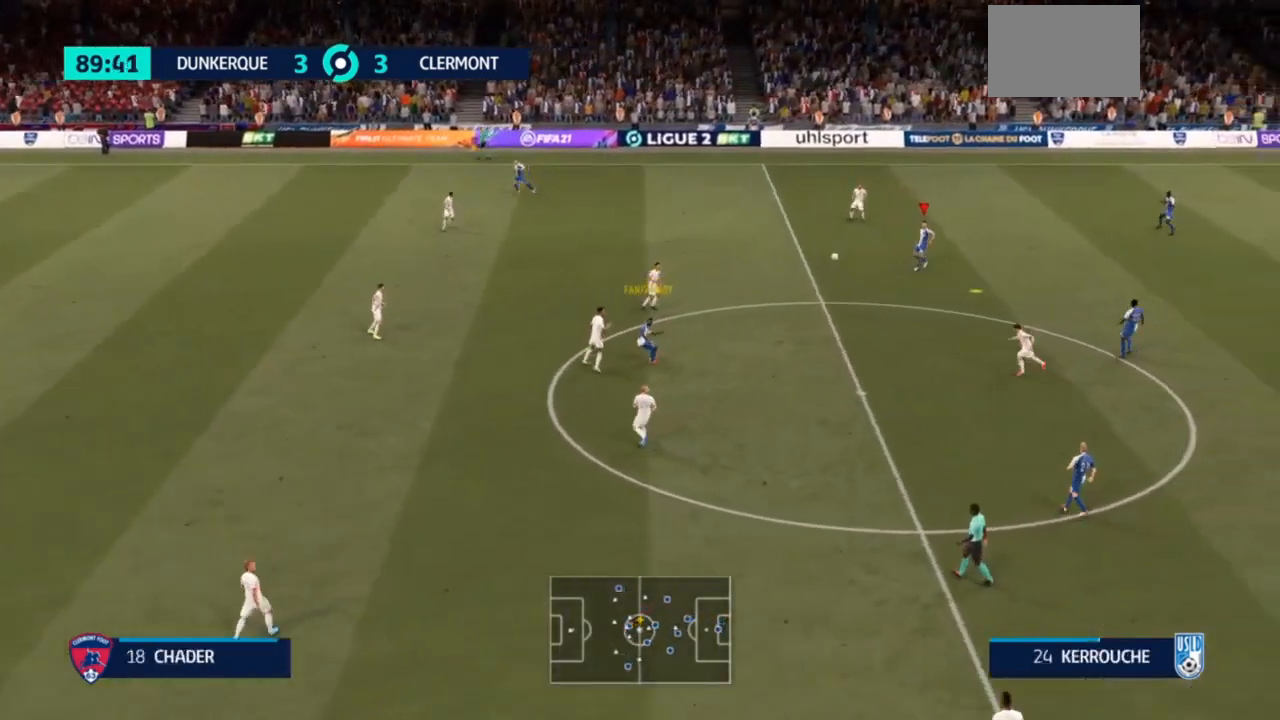
{"buttons": [], "left_stick": "right", "right_stick": "center", "events": [[333, "left_stick", "right"]]}
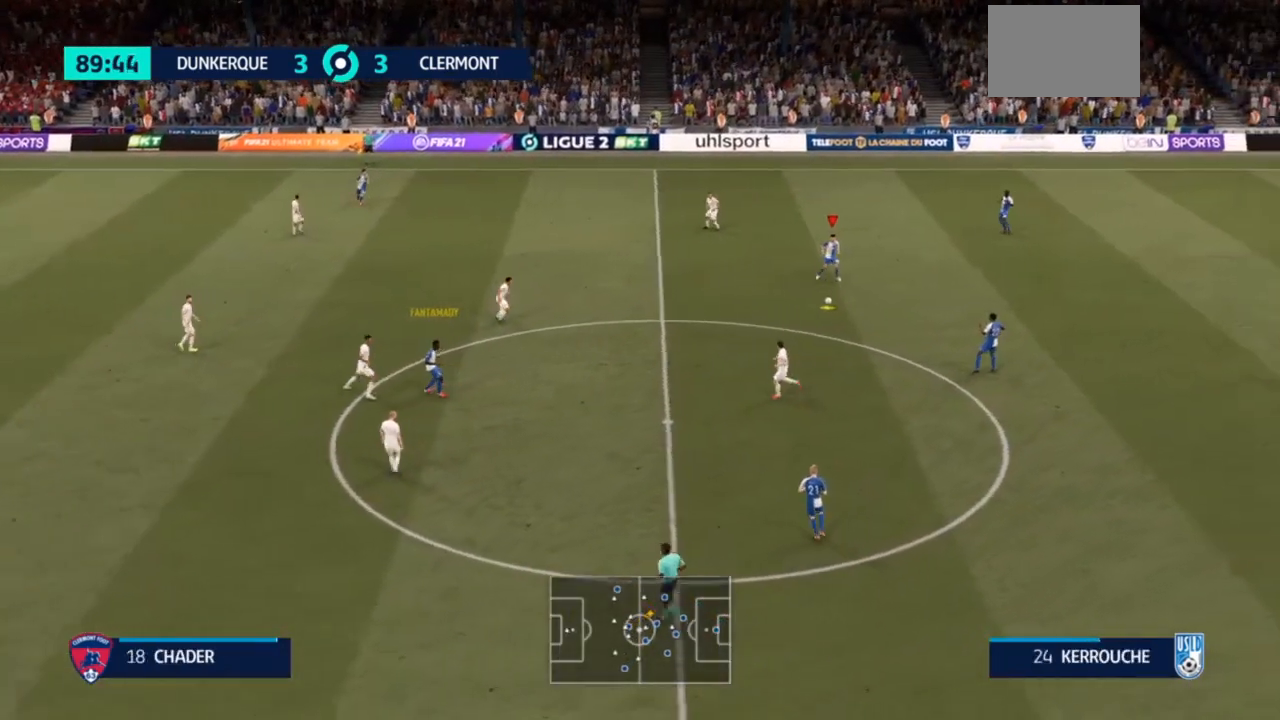
{"buttons": ["CROSS"], "left_stick": "down-right", "right_stick": "center", "events": [[200, "left_stick", "down-right"], [467, "CROSS", "down"]]}
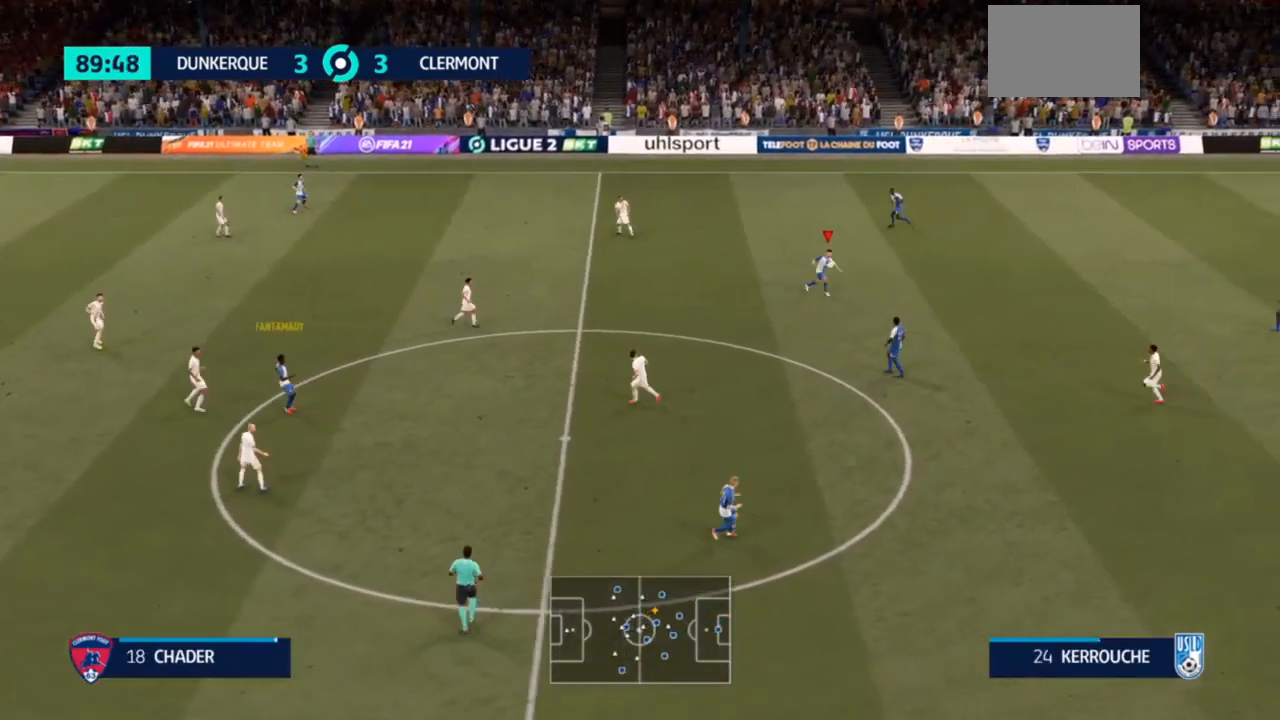
{"buttons": [], "left_stick": "down-right", "right_stick": "center", "events": [[100, "CROSS", "up"]]}
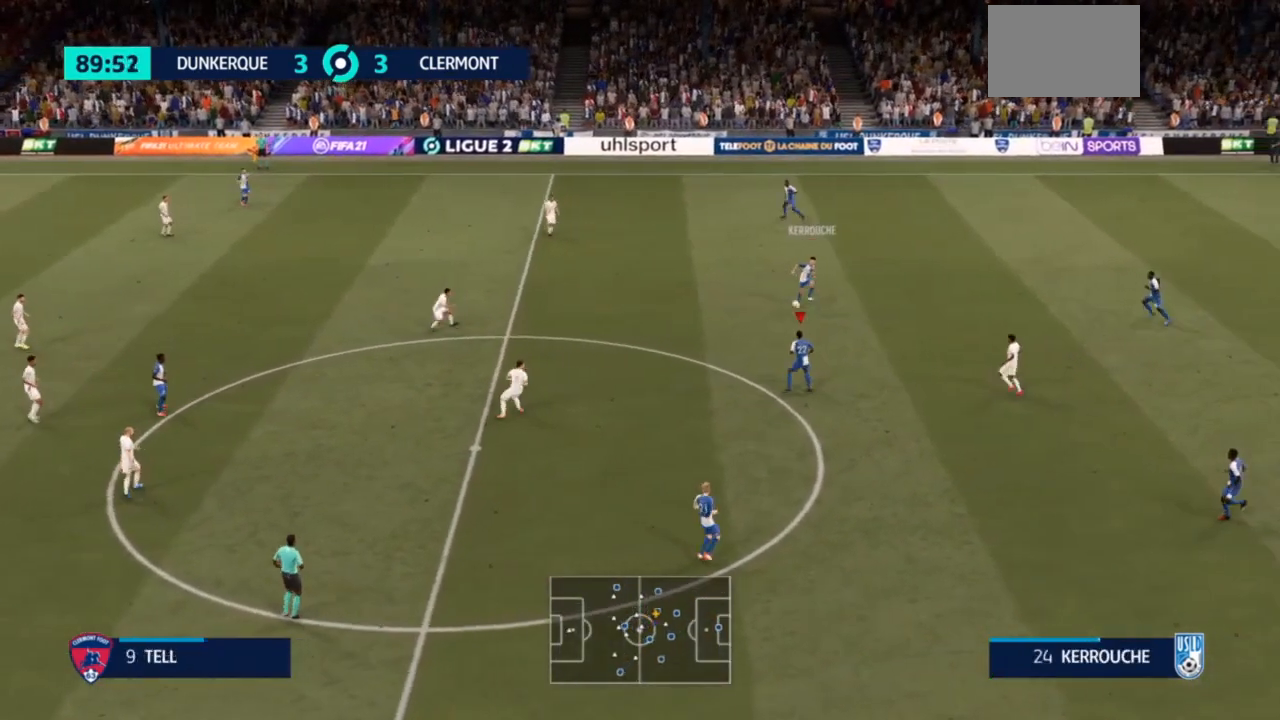
{"buttons": [], "left_stick": "down", "right_stick": "center", "events": [[400, "left_stick", "right"], [500, "left_stick", "down"]]}
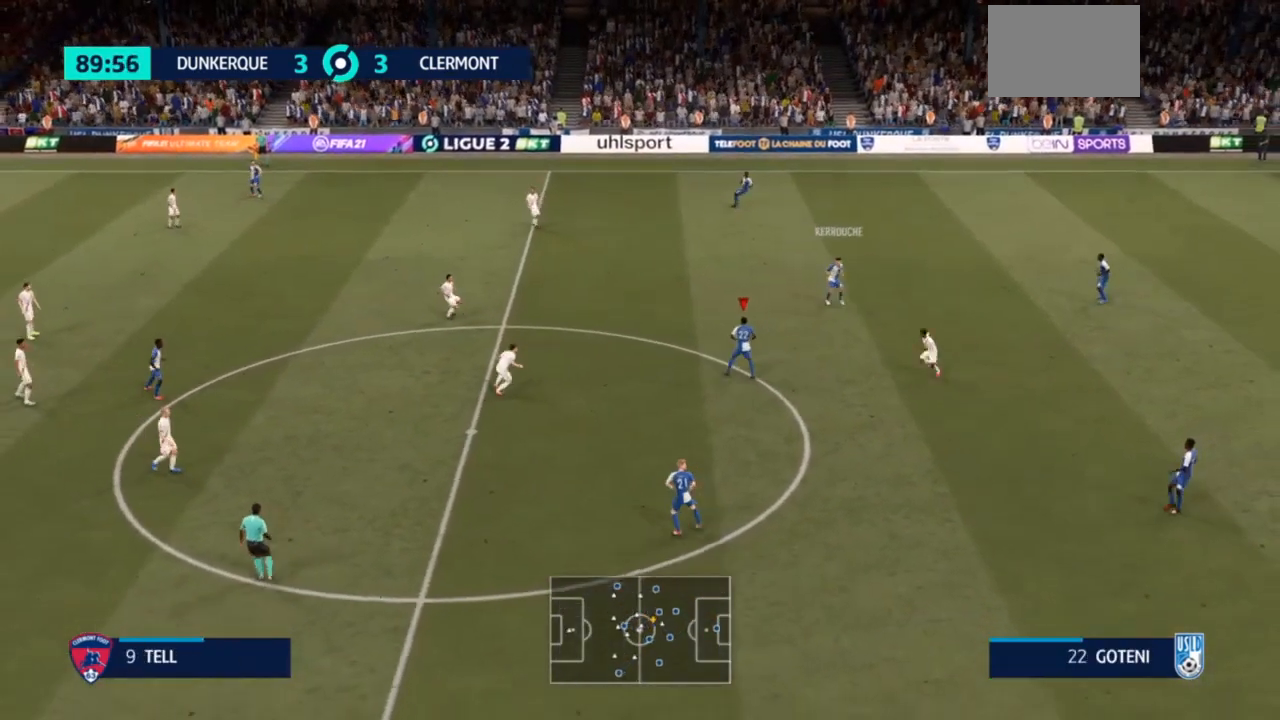
{"buttons": [], "left_stick": "down", "right_stick": "center", "events": []}
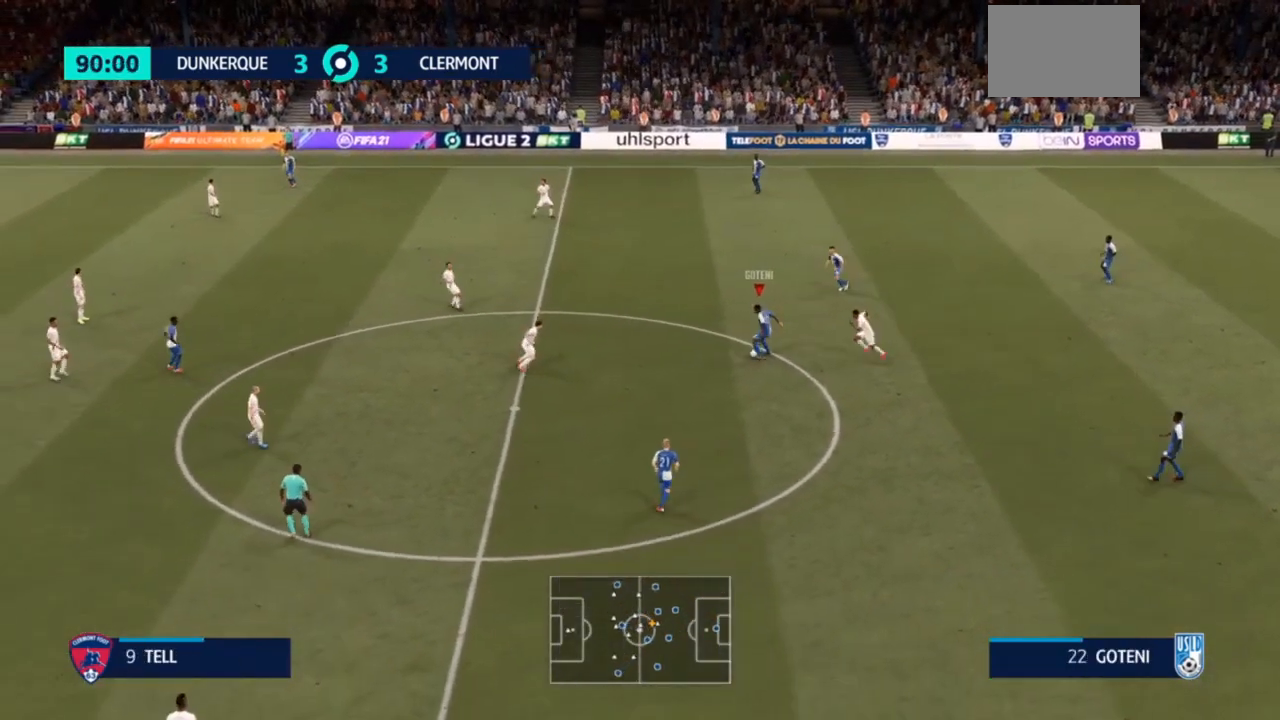
{"buttons": [], "left_stick": "down", "right_stick": "center", "events": [[67, "CROSS", "down"], [267, "CROSS", "up"]]}
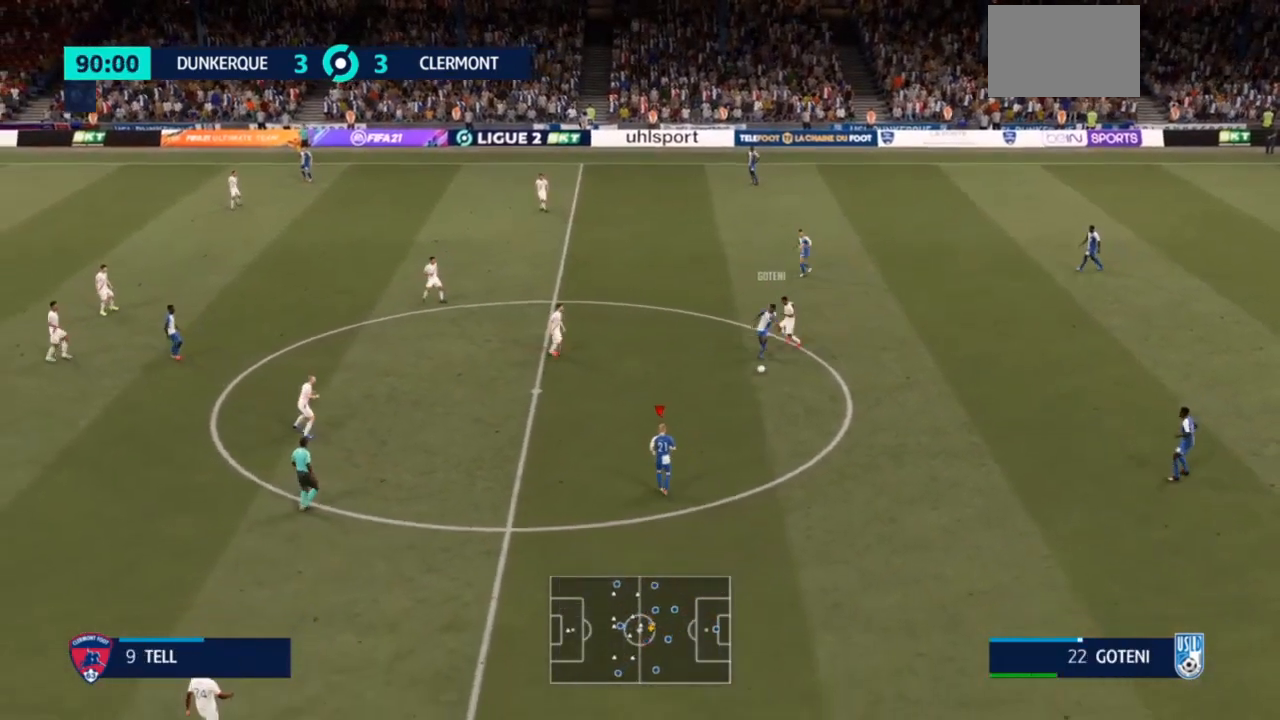
{"buttons": [], "left_stick": "down-right", "right_stick": "center", "events": [[67, "left_stick", "center"], [400, "left_stick", "down-right"]]}
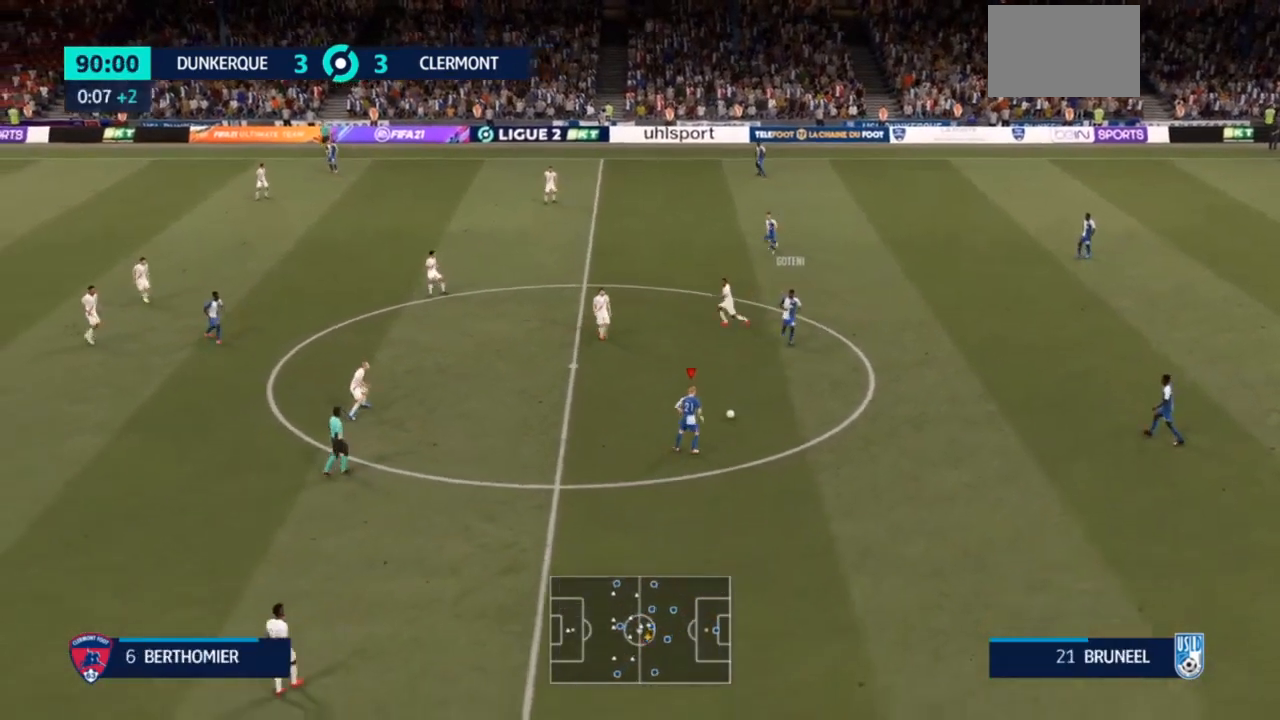
{"buttons": [], "left_stick": "down", "right_stick": "center", "events": [[100, "left_stick", "down"]]}
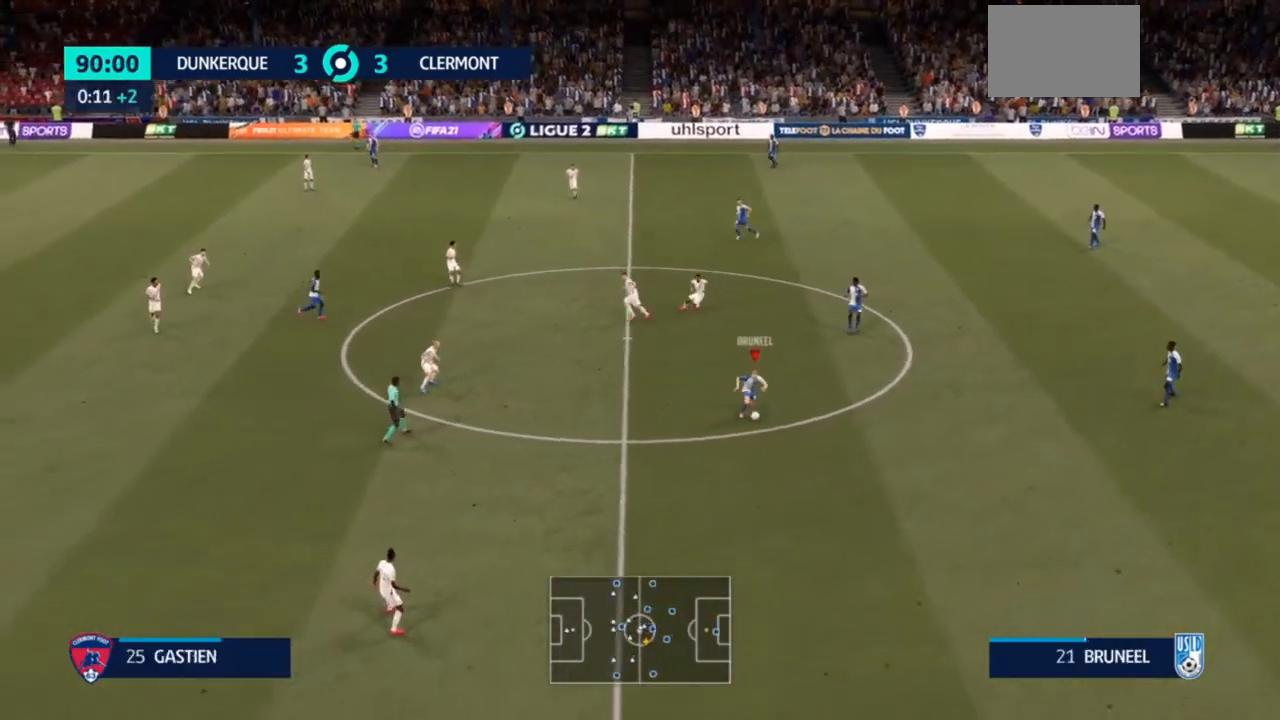
{"buttons": [], "left_stick": "down-left", "right_stick": "center", "events": [[300, "left_stick", "down-left"]]}
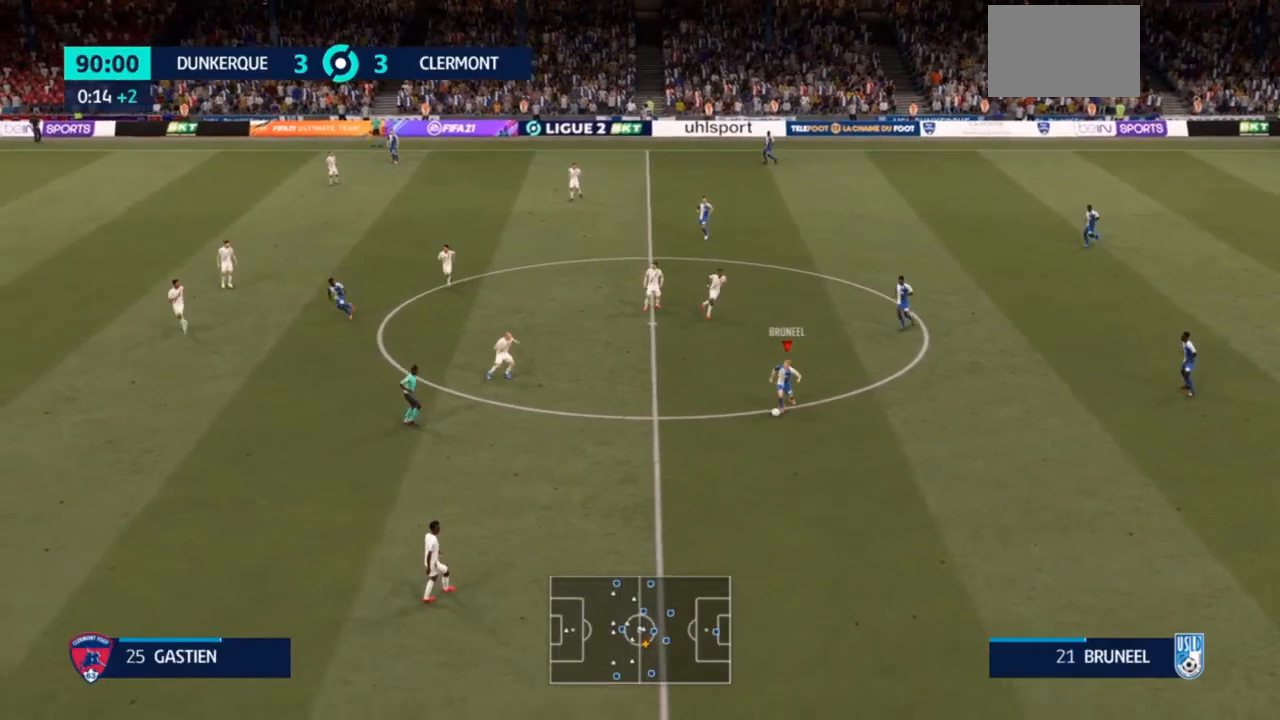
{"buttons": ["R2"], "left_stick": "down", "right_stick": "center", "events": [[167, "left_stick", "down"], [400, "R2", "down"]]}
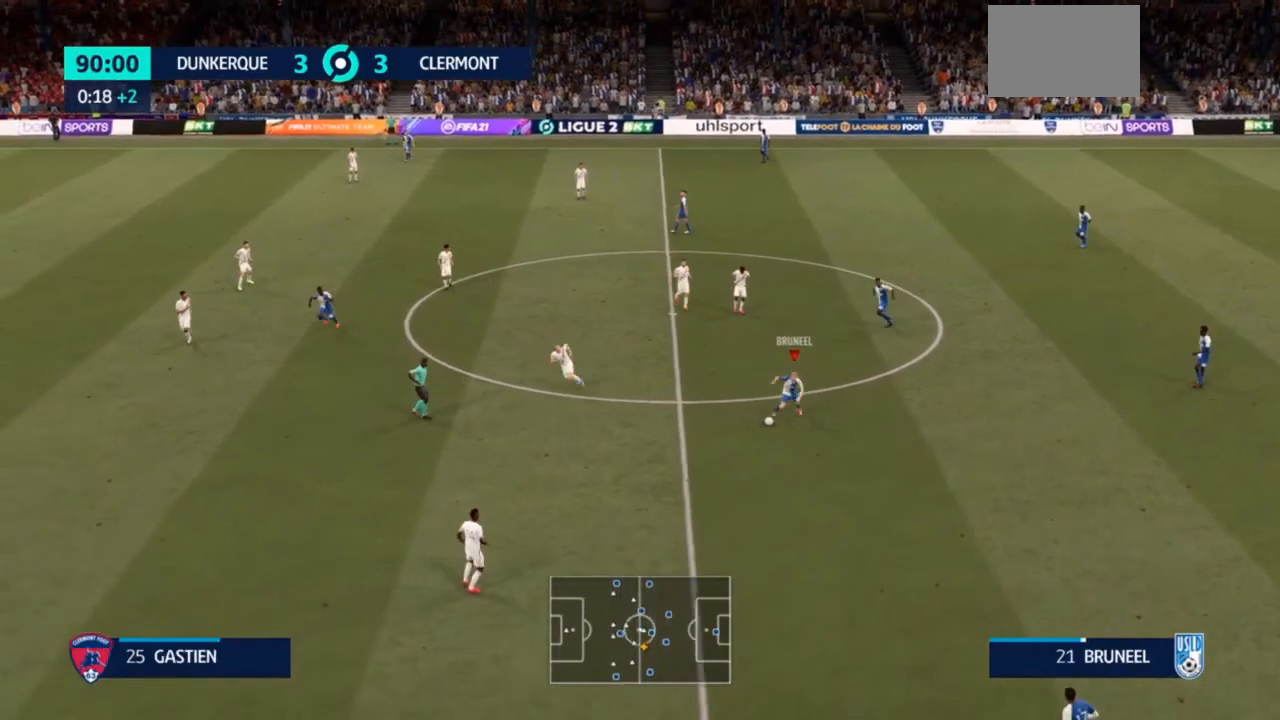
{"buttons": ["R2"], "left_stick": "down", "right_stick": "center"}
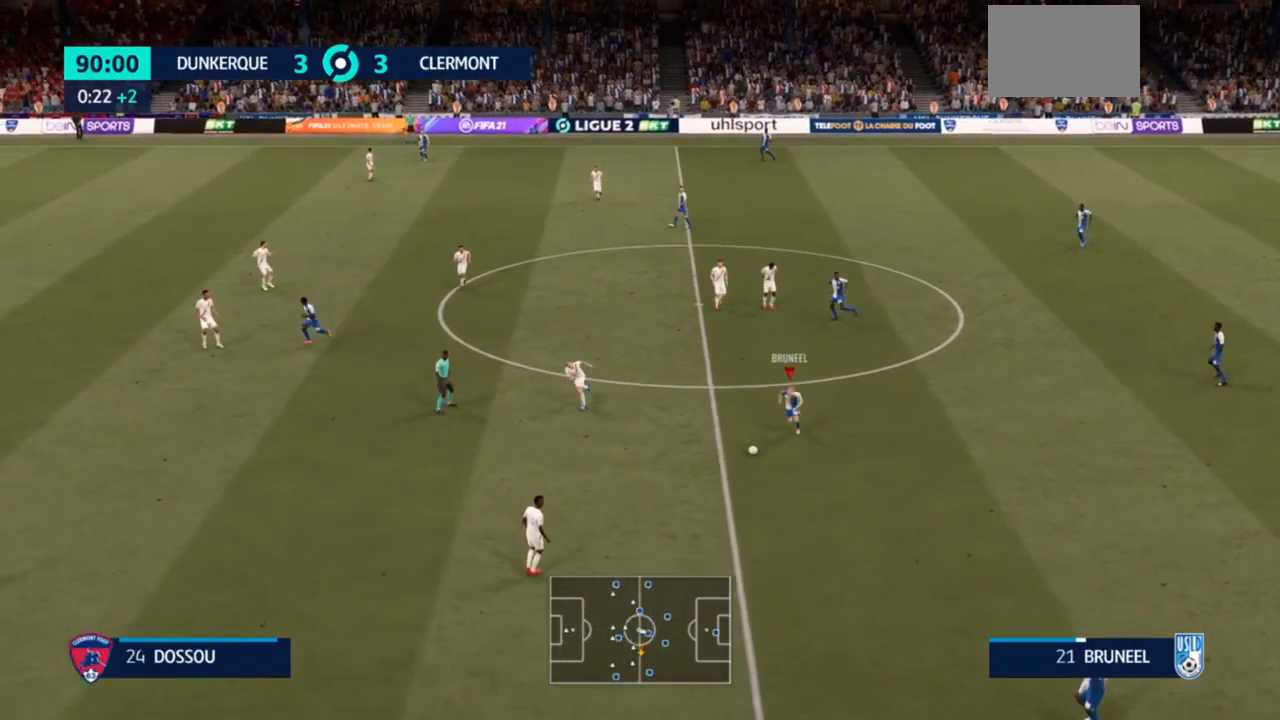
{"buttons": [], "left_stick": "down", "right_stick": "center", "events": [[100, "left_stick", "down-left"], [267, "R2", "up"], [367, "left_stick", "down"]]}
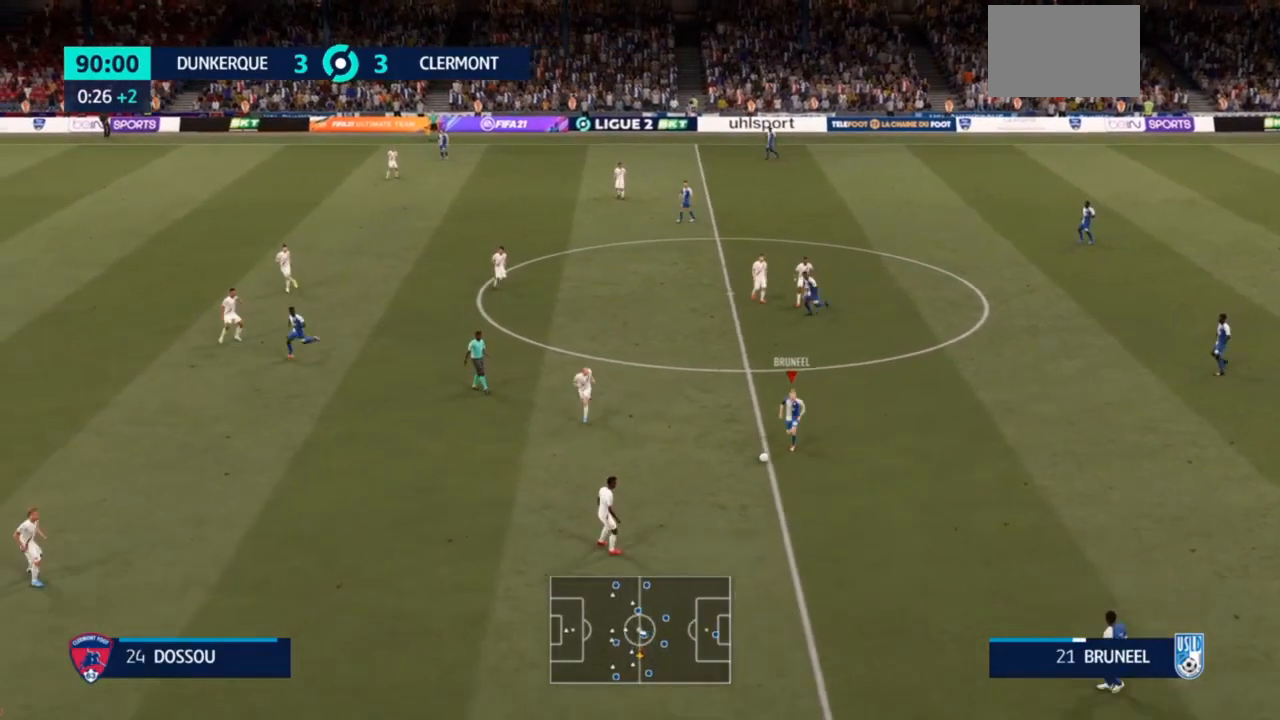
{"buttons": [], "left_stick": "up", "right_stick": "center", "events": [[100, "left_stick", "right"], [167, "R3", "down"], [167, "left_stick", "up"], [167, "right_stick", "up"], [267, "right_stick", "left"], [333, "right_stick", "down"], [400, "right_stick", "center"], [433, "R3", "up"]]}
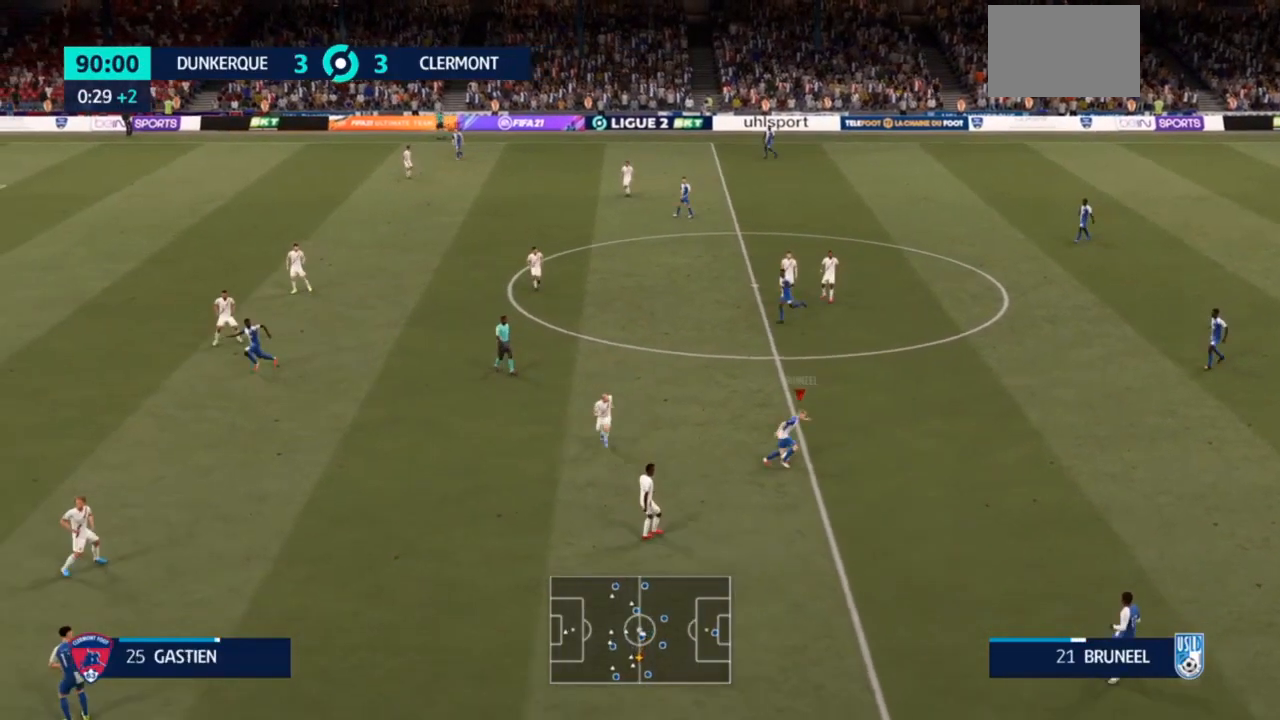
{"buttons": [], "left_stick": "up-left", "right_stick": "center"}
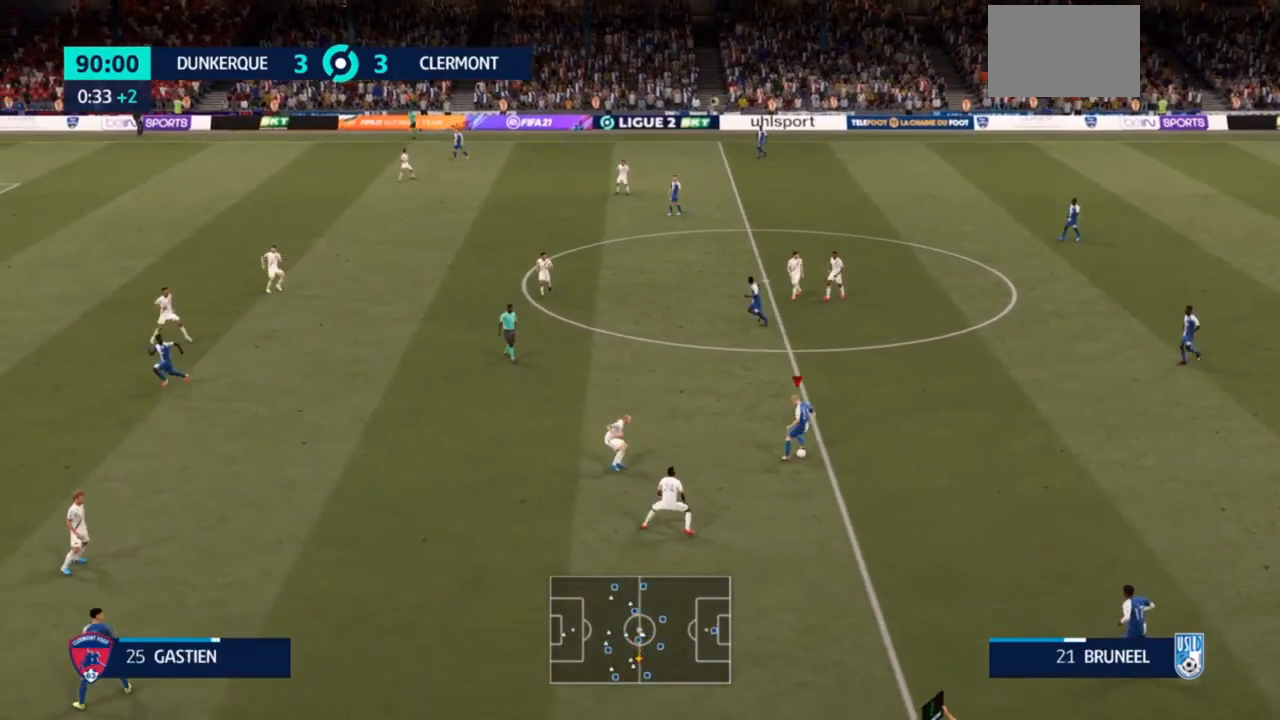
{"buttons": [], "left_stick": "up", "right_stick": "center", "events": [[133, "CROSS", "down"], [200, "CROSS", "up"], [433, "left_stick", "up"]]}
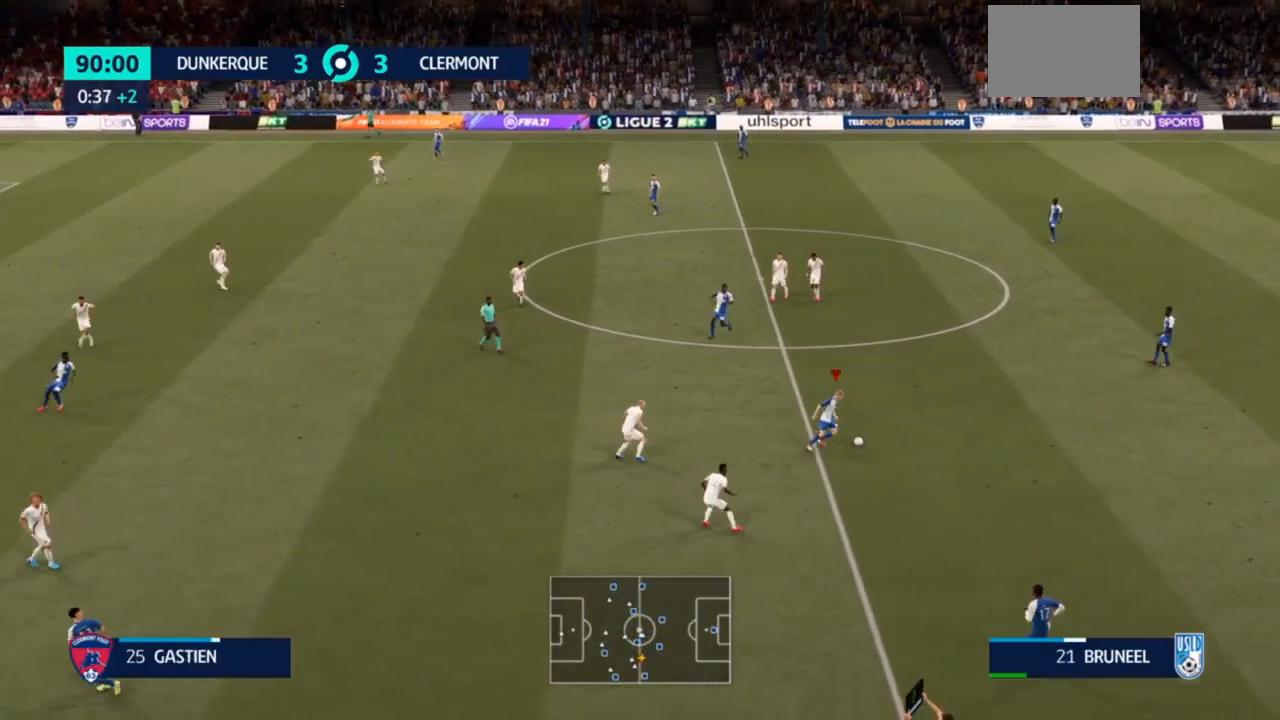
{"buttons": [], "left_stick": "up-right", "right_stick": "center", "events": [[33, "left_stick", "up-right"], [233, "left_stick", "right"], [367, "left_stick", "up-right"]]}
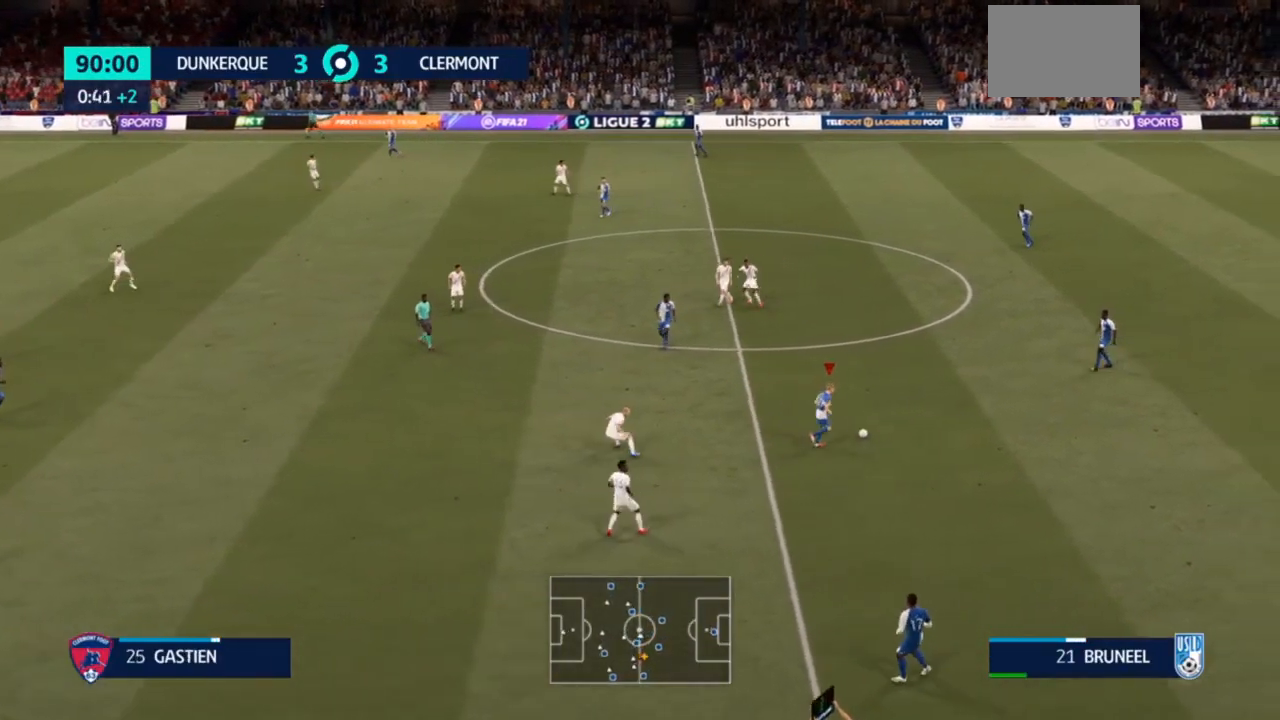
{"buttons": [], "left_stick": "center", "right_stick": "center", "events": [[167, "left_stick", "center"]]}
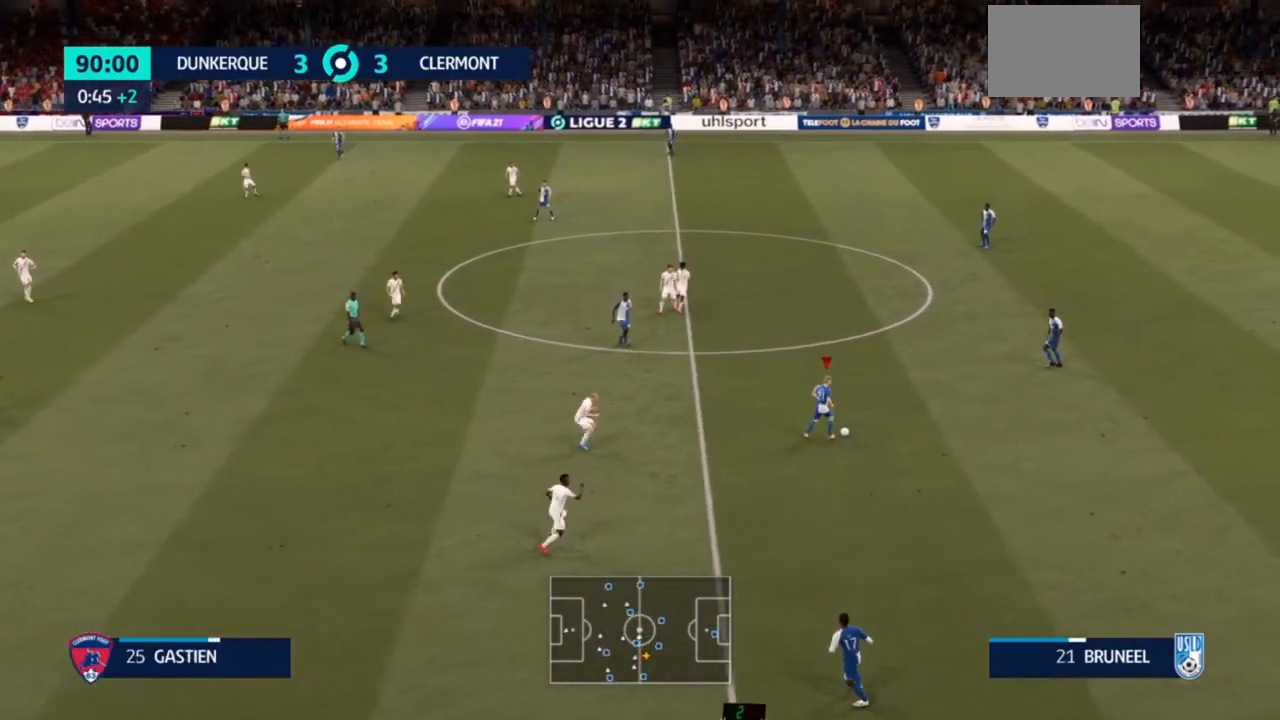
{"buttons": [], "left_stick": "up", "right_stick": "center", "events": [[167, "left_stick", "up"]]}
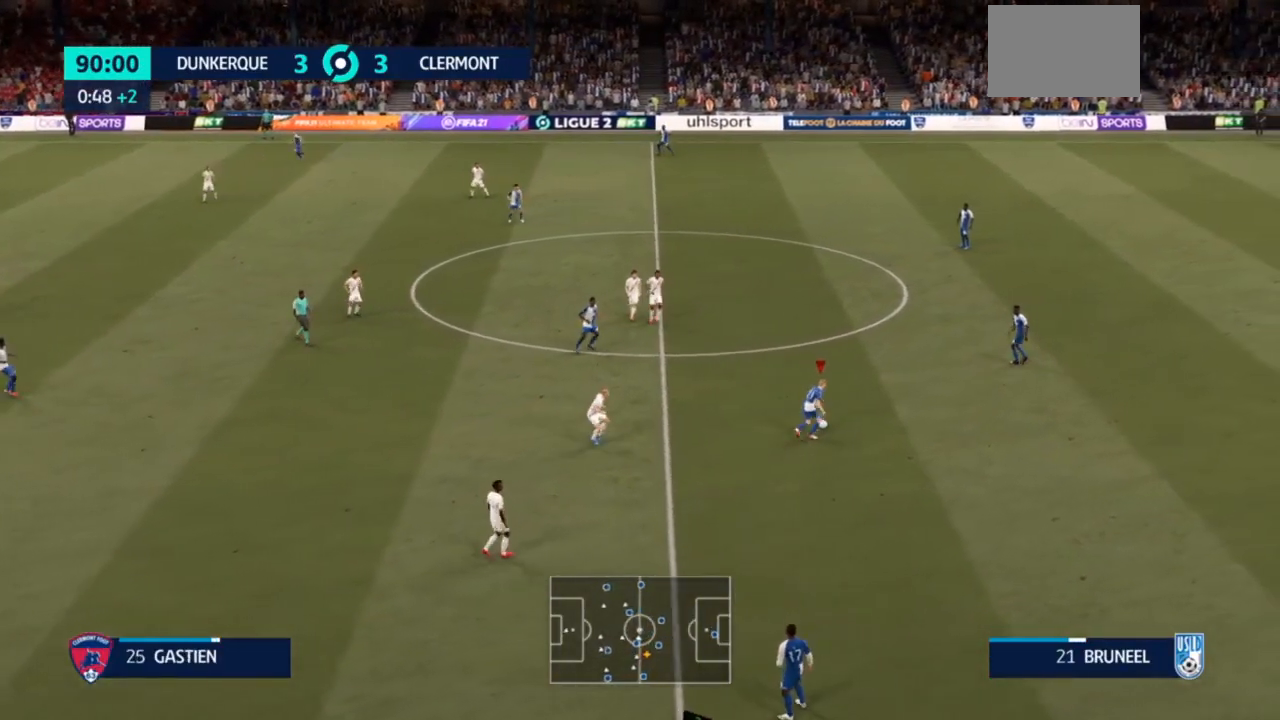
{"buttons": ["CROSS"], "left_stick": "up", "right_stick": "center", "events": [[367, "CROSS", "down"]]}
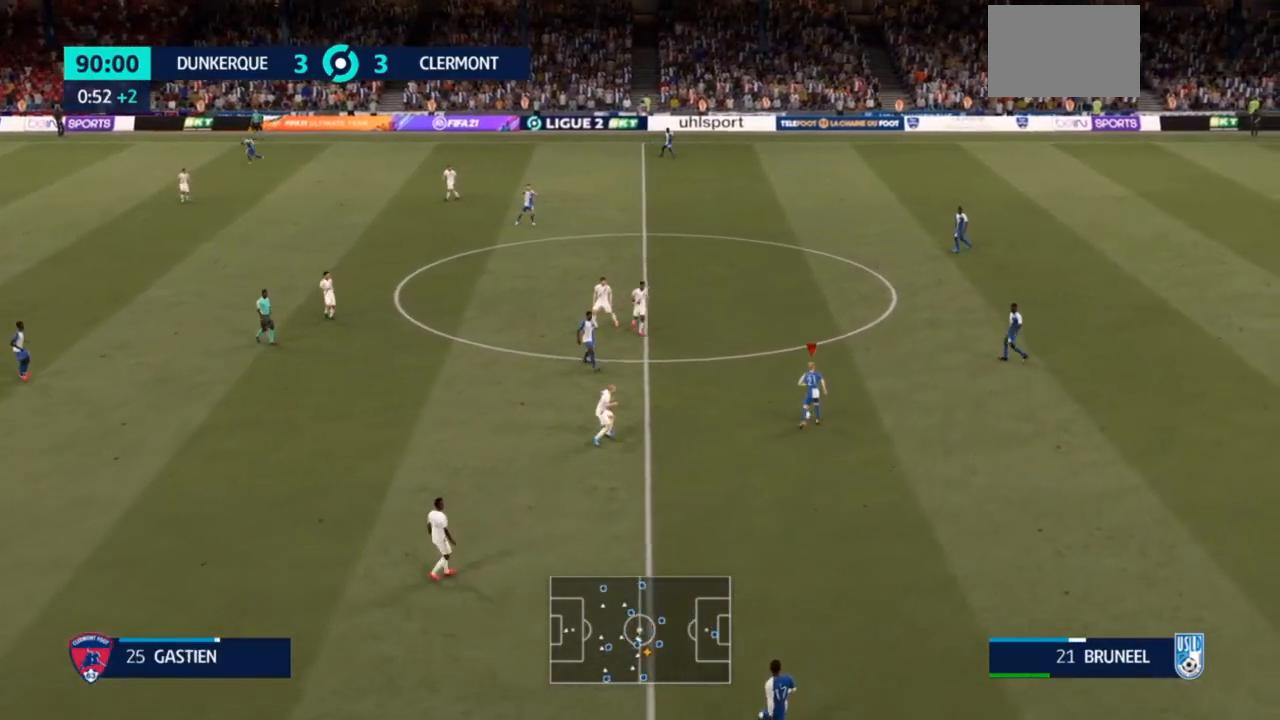
{"buttons": [], "left_stick": "up", "right_stick": "center", "events": [[100, "CROSS", "up"]]}
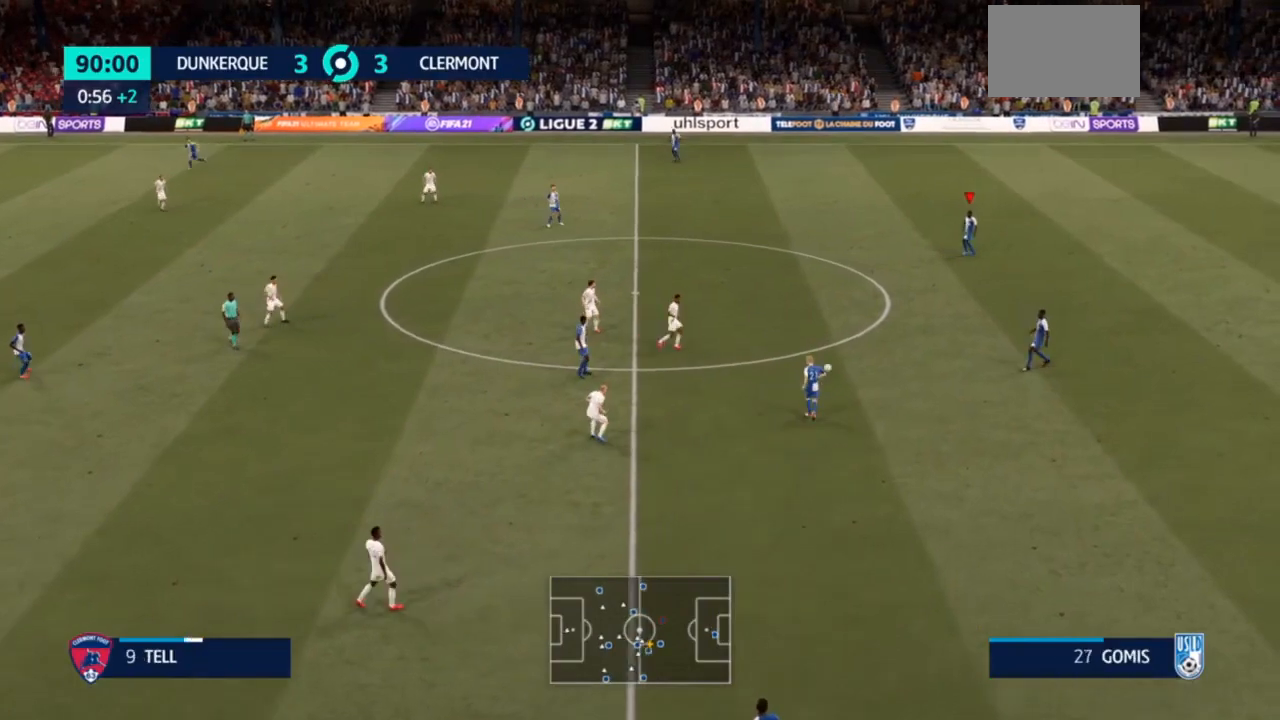
{"buttons": [], "left_stick": "center", "right_stick": "center", "events": [[33, "left_stick", "center"]]}
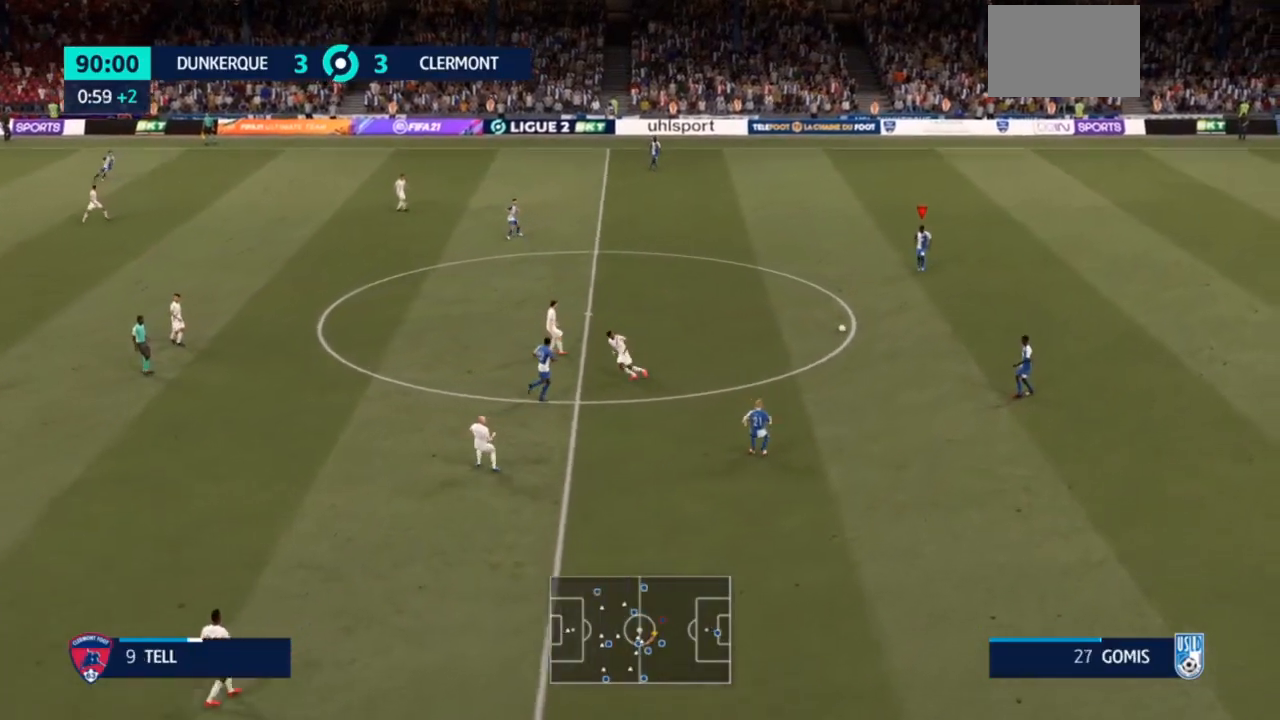
{"buttons": [], "left_stick": "up-left", "right_stick": "center", "events": [[33, "left_stick", "up-left"]]}
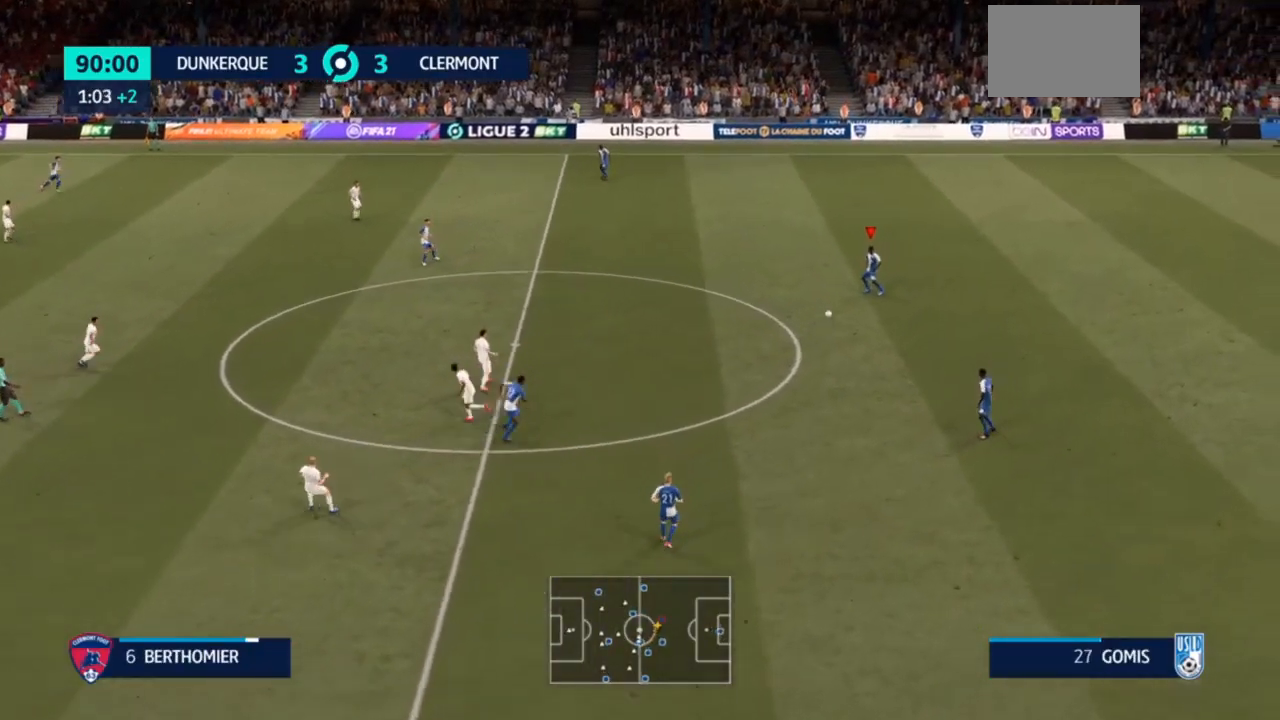
{"buttons": ["CROSS"], "left_stick": "up-left", "right_stick": "center", "events": [[433, "CROSS", "down"]]}
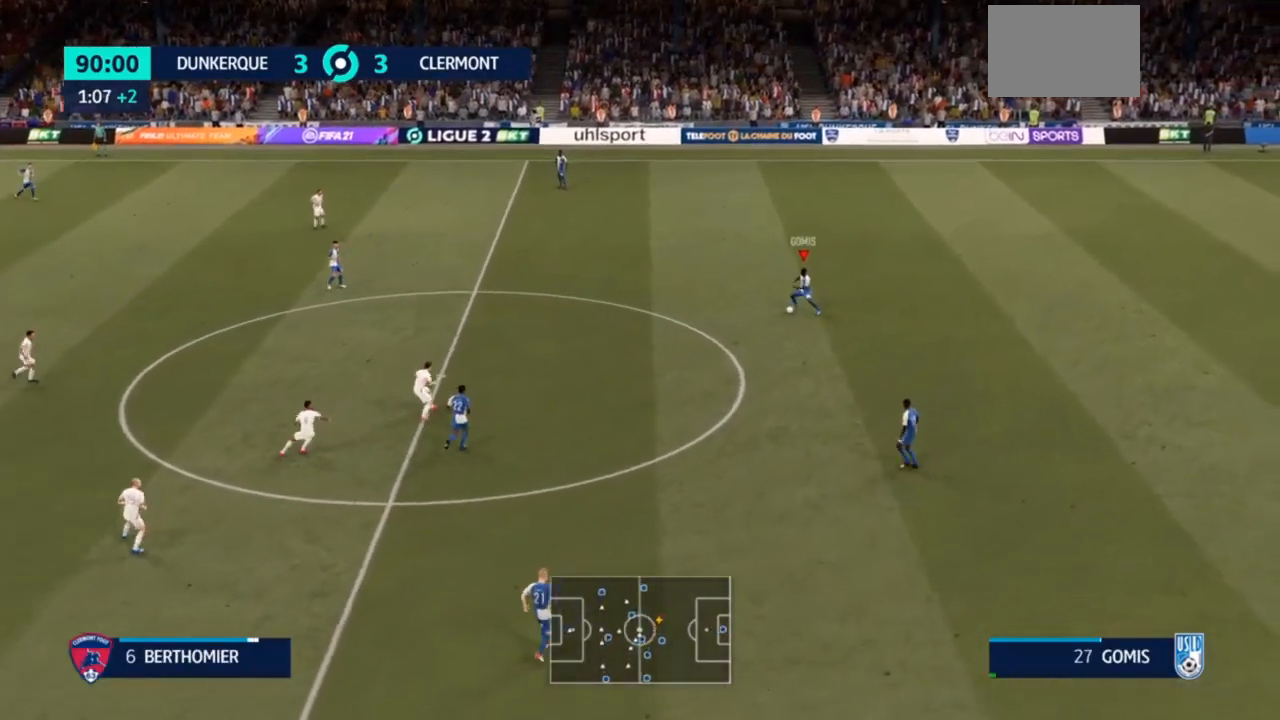
{"buttons": [], "left_stick": "up-left", "right_stick": "center", "events": [[167, "CROSS", "up"]]}
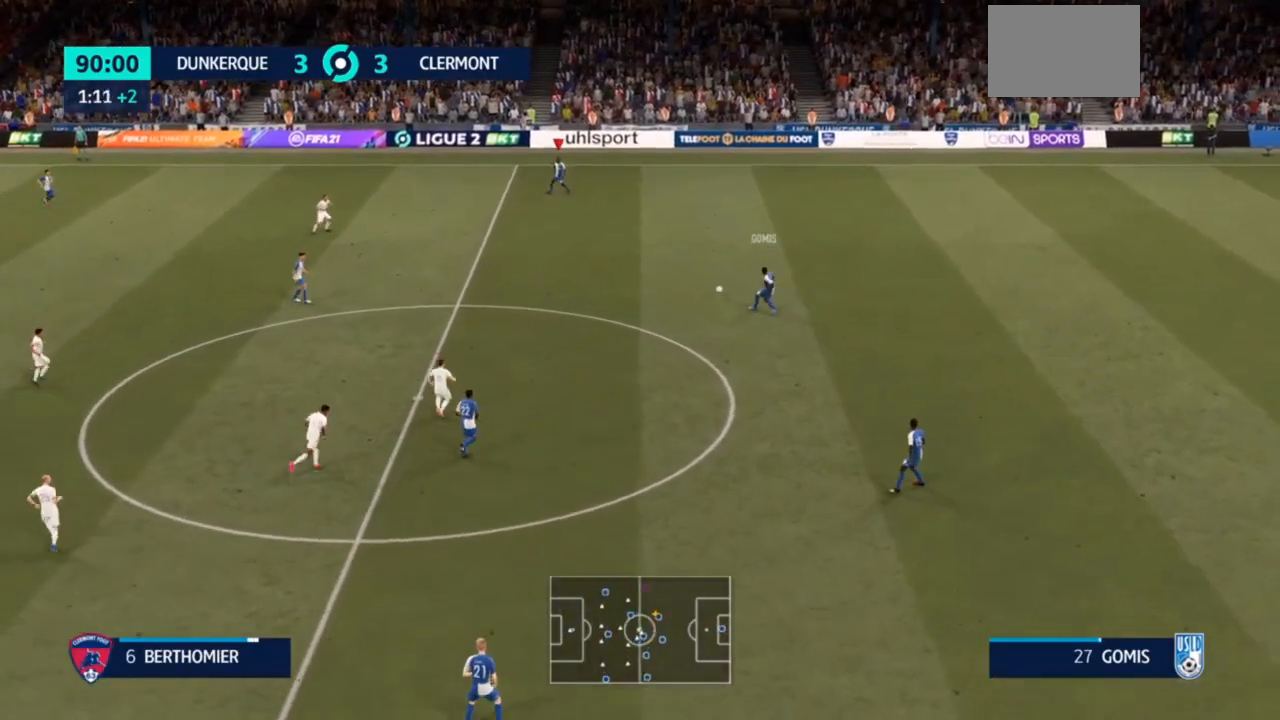
{"buttons": [], "left_stick": "center", "right_stick": "center", "events": [[167, "left_stick", "center"]]}
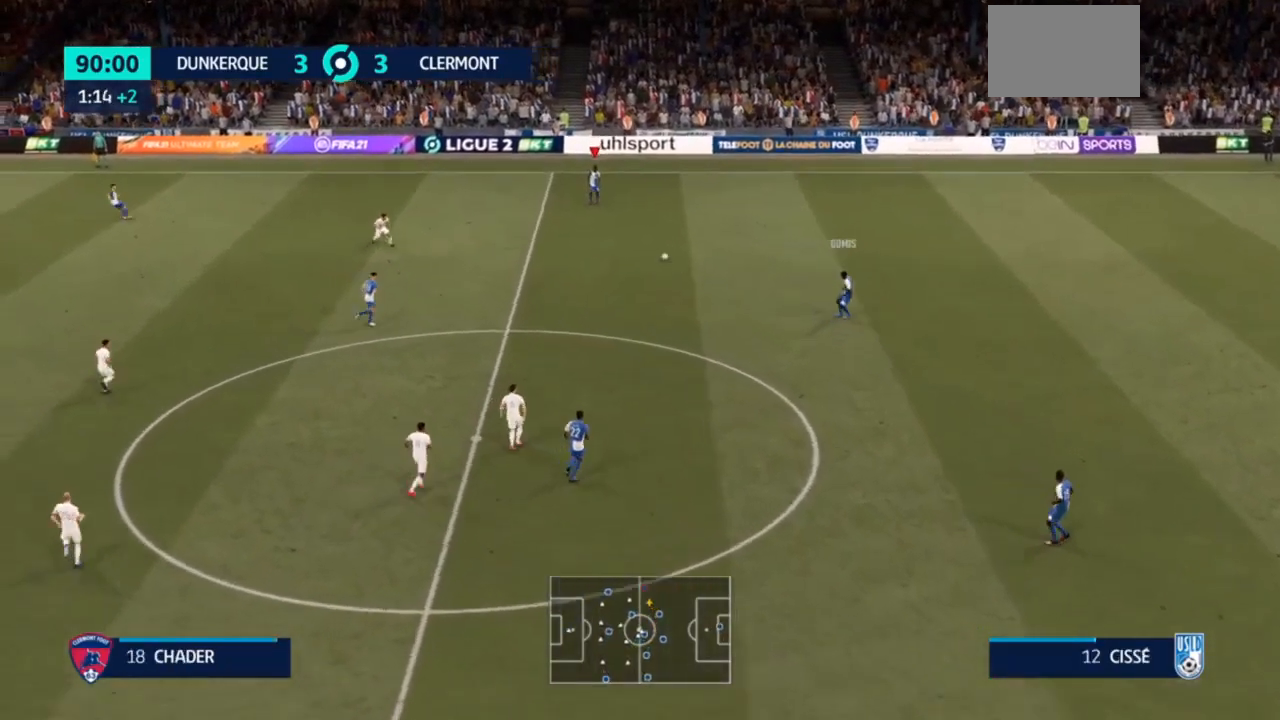
{"buttons": [], "left_stick": "center", "right_stick": "center", "events": []}
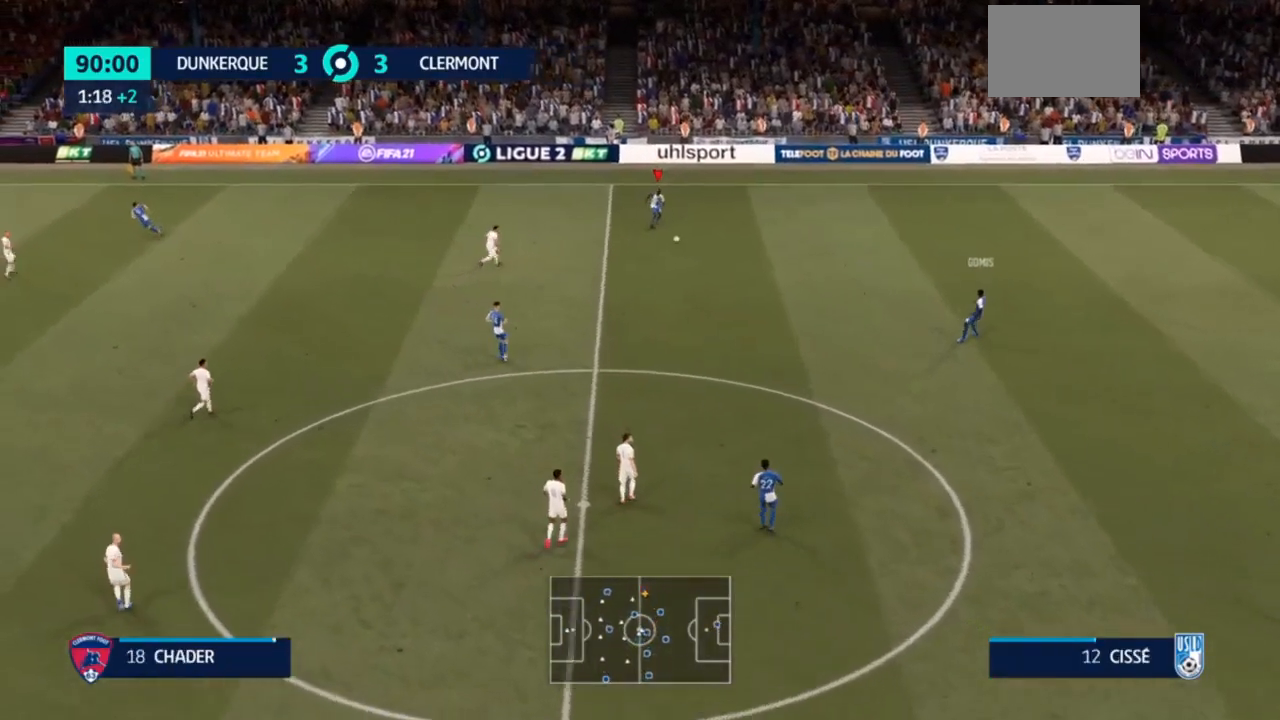
{"buttons": [], "left_stick": "down", "right_stick": "center", "events": [[33, "left_stick", "down-left"], [167, "left_stick", "down"], [267, "CROSS", "down"], [400, "CROSS", "up"]]}
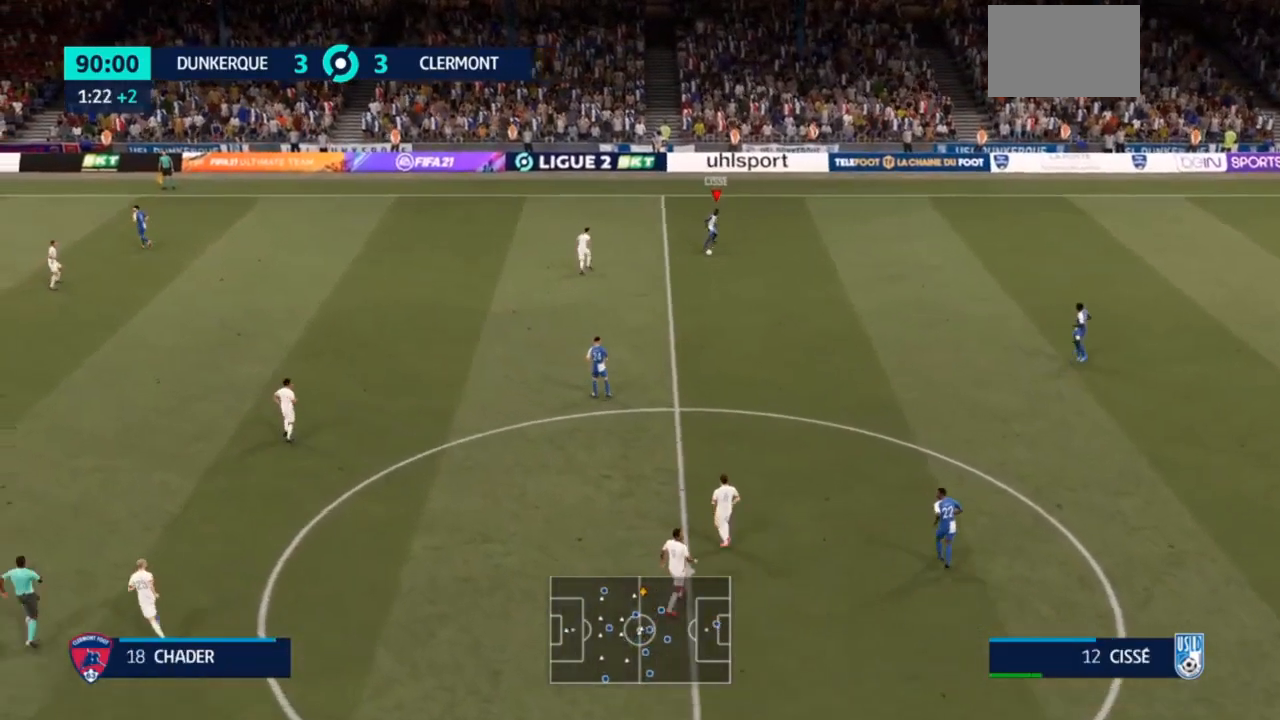
{"buttons": [], "left_stick": "center", "right_stick": "center", "events": [[167, "left_stick", "center"]]}
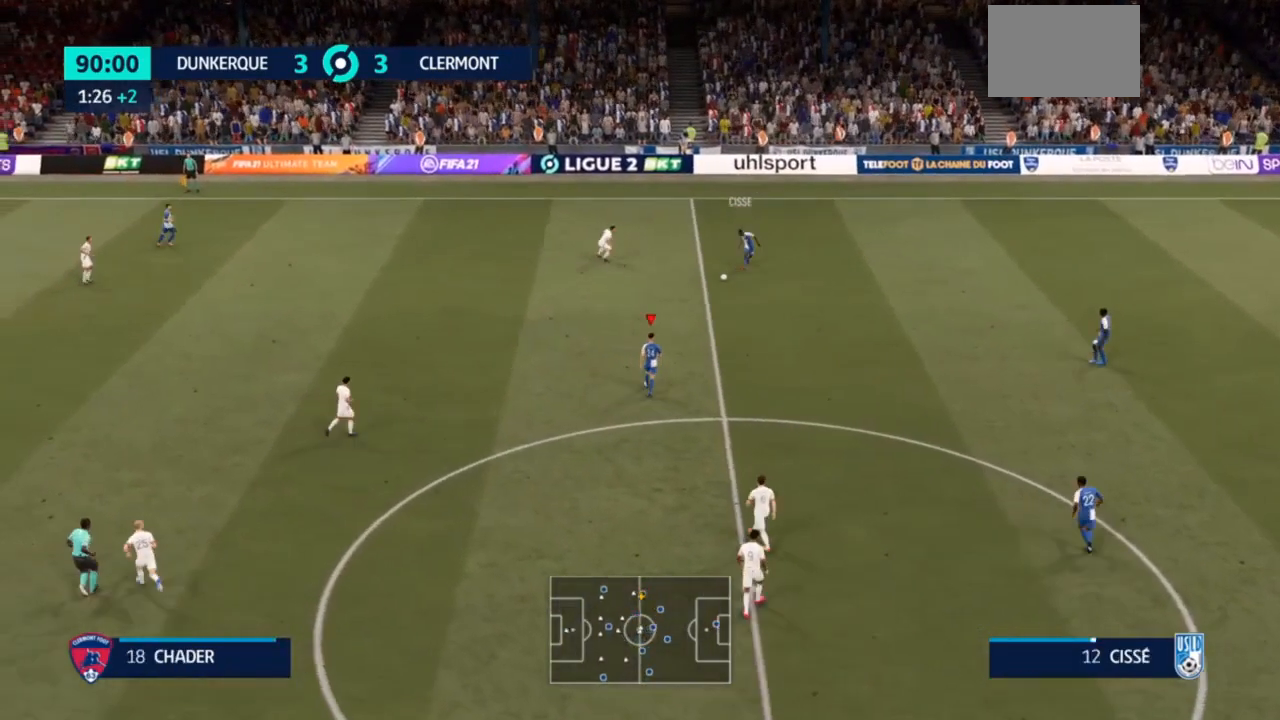
{"buttons": [], "left_stick": "left", "right_stick": "center", "events": [[333, "left_stick", "left"]]}